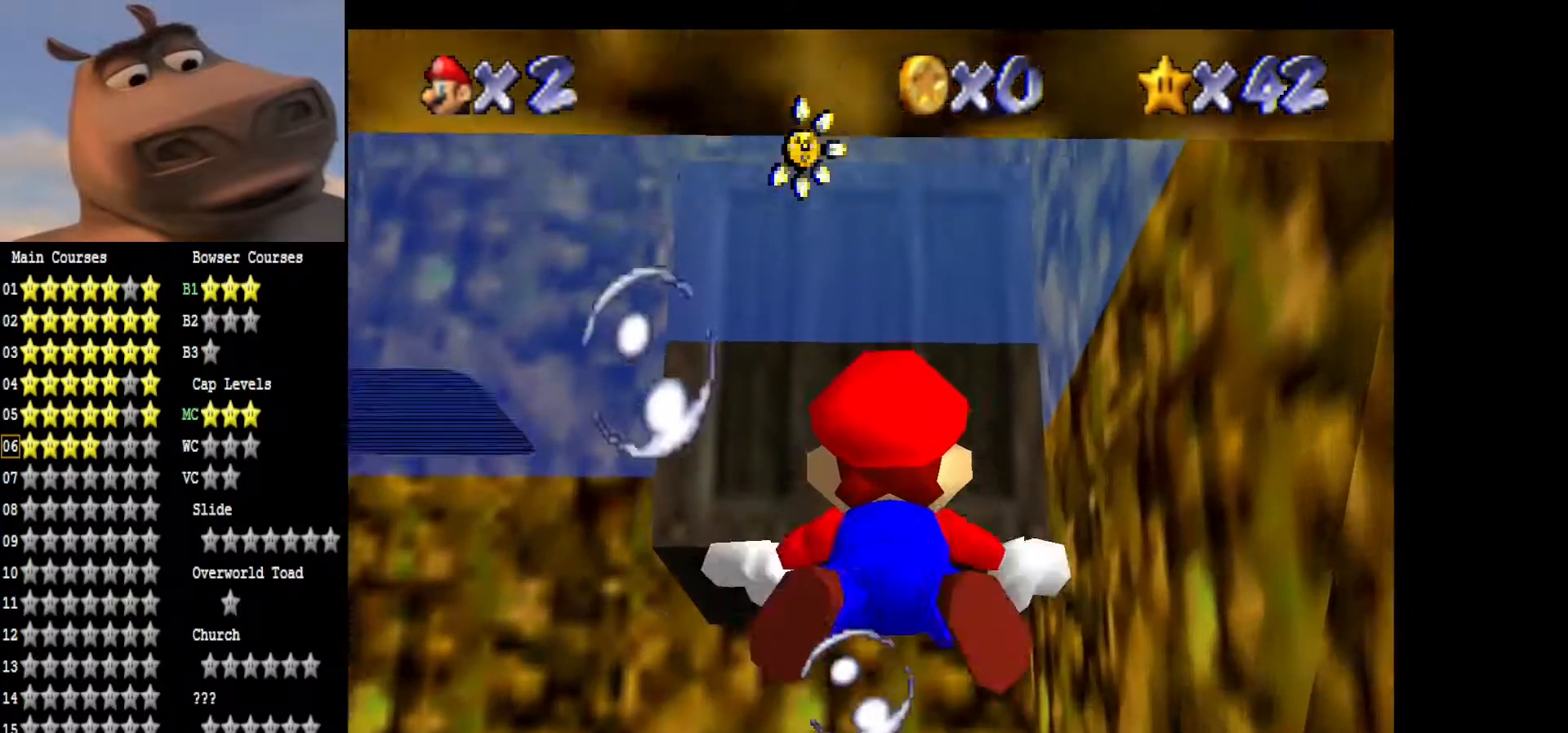
Gameplay with a controller (Xbox layout); each line is a JSON object with the inputs held at the frame after it. "events" lists button and stick changes between this image and that frame as [ms after this image, input, new state], when the widget could be followed in between.
{"buttons": ["A"], "left_stick": "down", "right_stick": "center", "events": [[50, "A", "up"], [117, "A", "down"], [267, "A", "up"], [317, "A", "down"], [317, "left_stick", "center"], [450, "left_stick", "down"]]}
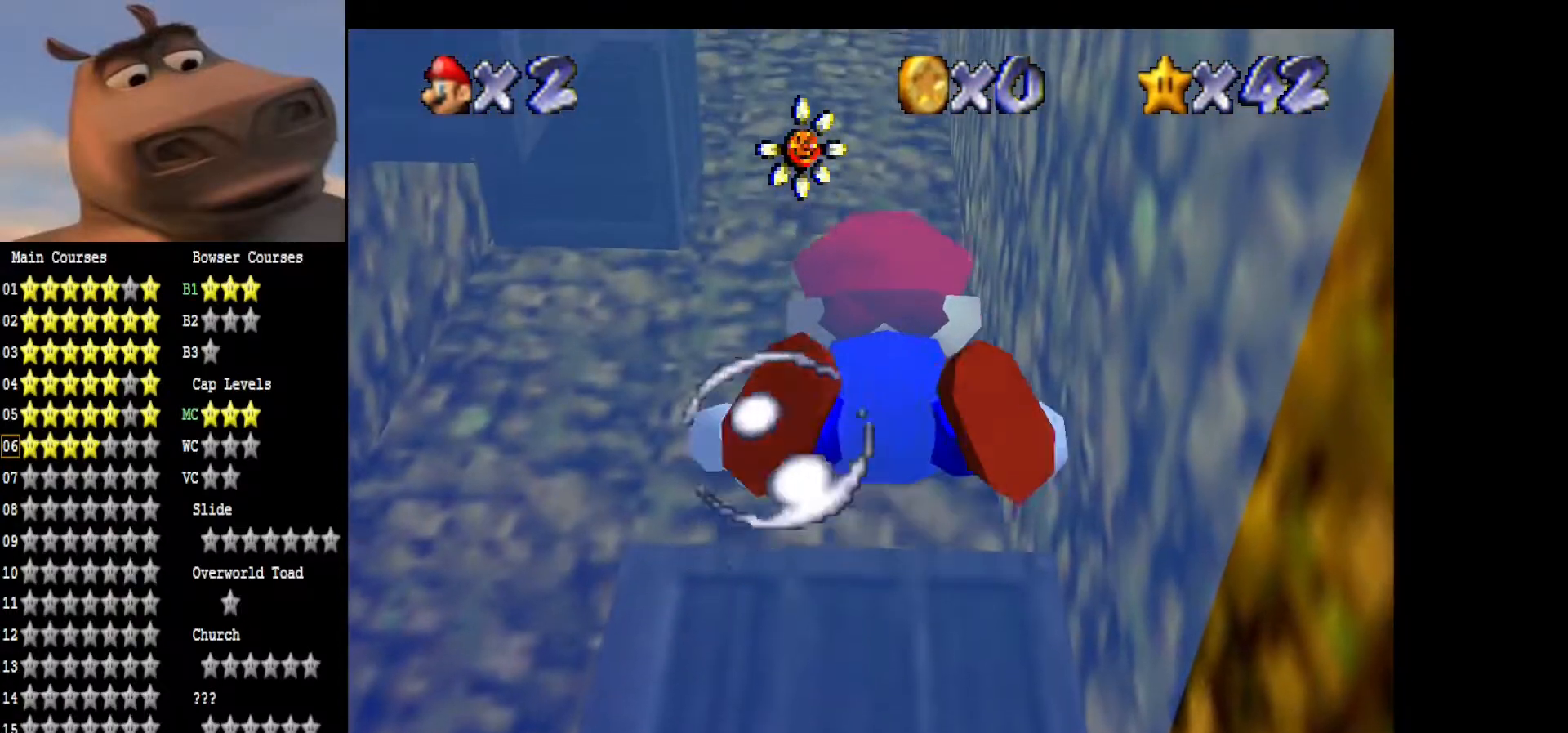
{"buttons": ["A"], "left_stick": "up-left", "right_stick": "center", "events": [[33, "A", "up"], [100, "A", "down"], [283, "A", "up"], [333, "A", "down"], [383, "left_stick", "up-left"]]}
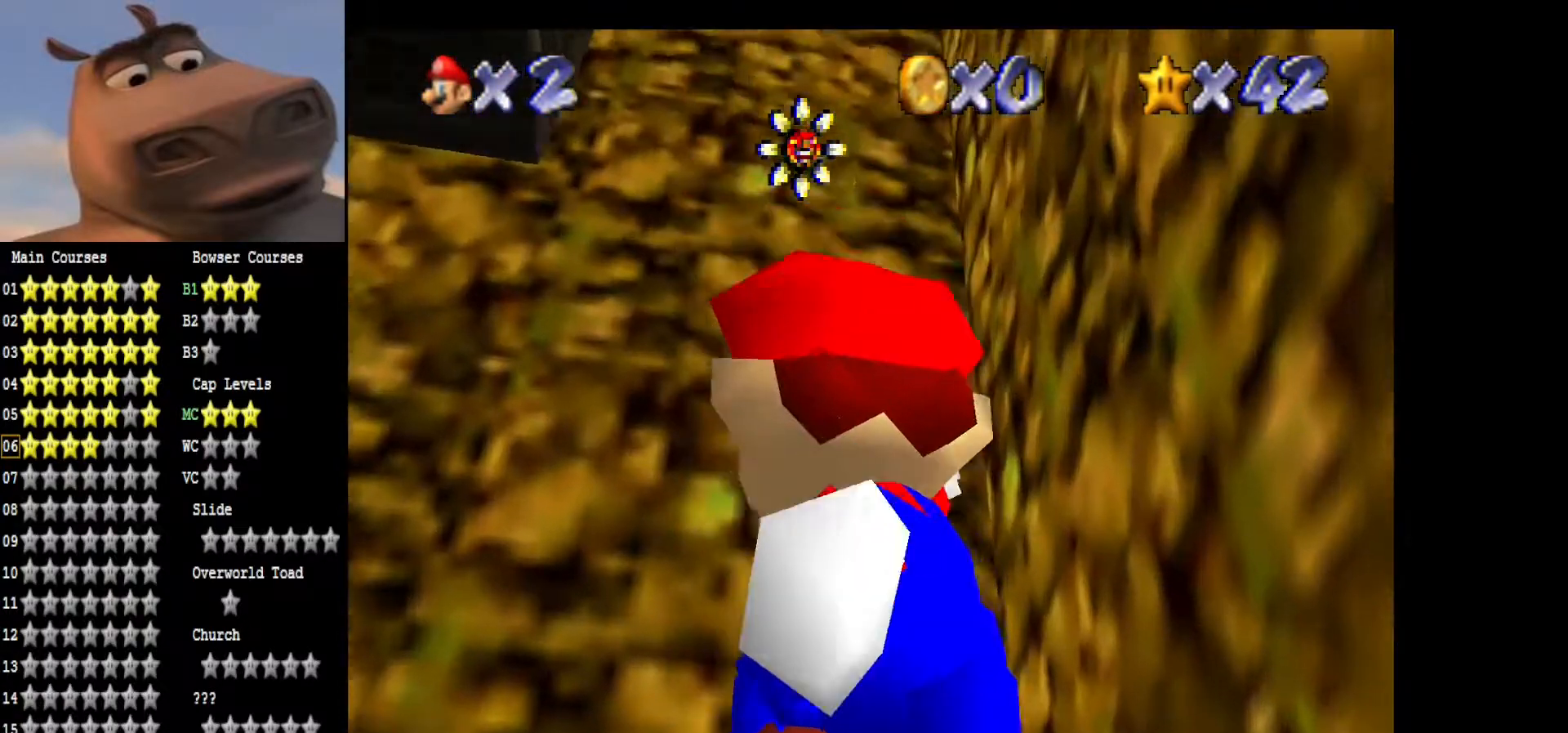
{"buttons": ["A"], "left_stick": "center", "right_stick": "center", "events": [[33, "A", "up"], [367, "left_stick", "center"], [467, "A", "down"]]}
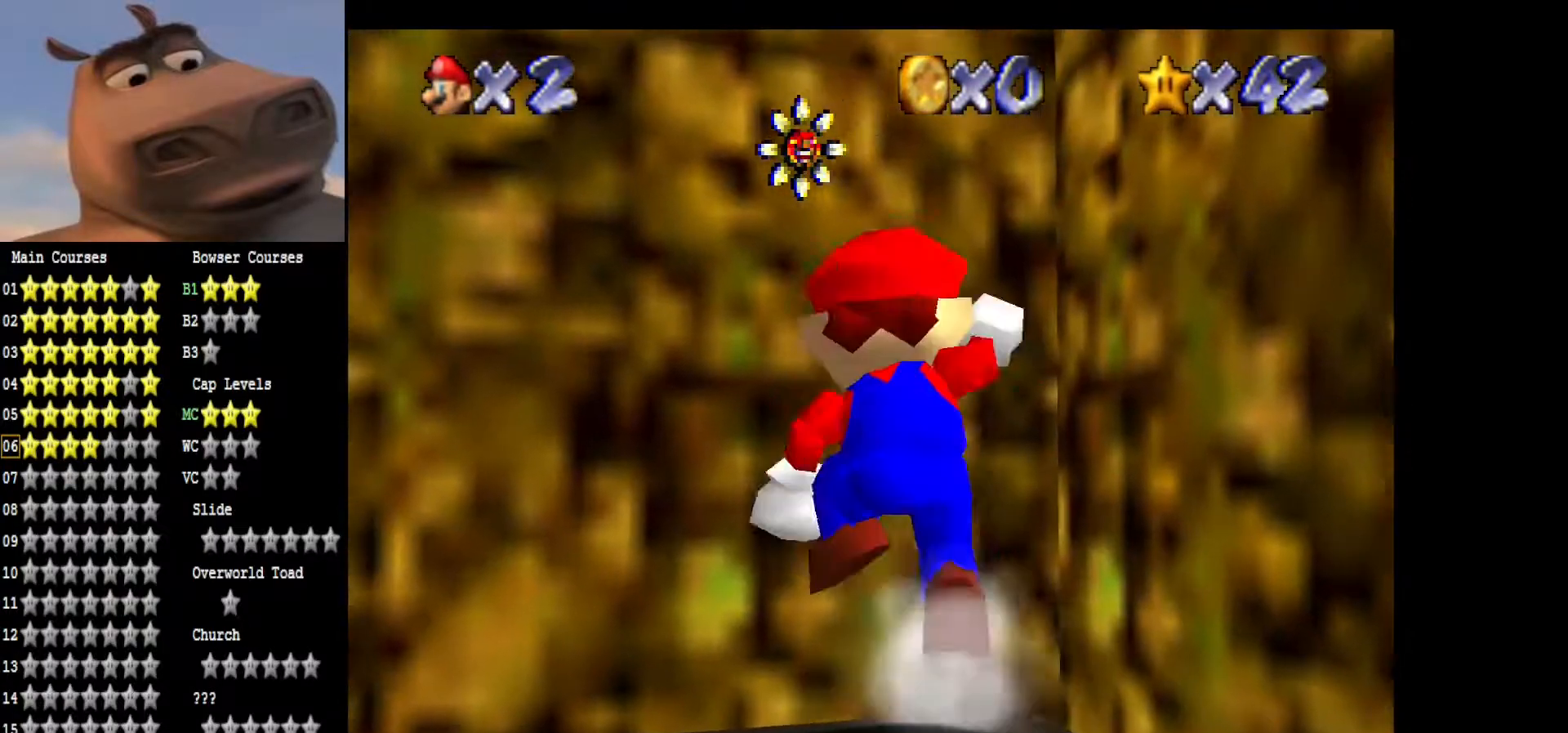
{"buttons": [], "left_stick": "down-right", "right_stick": "center", "events": [[83, "A", "up"], [200, "left_stick", "down-right"]]}
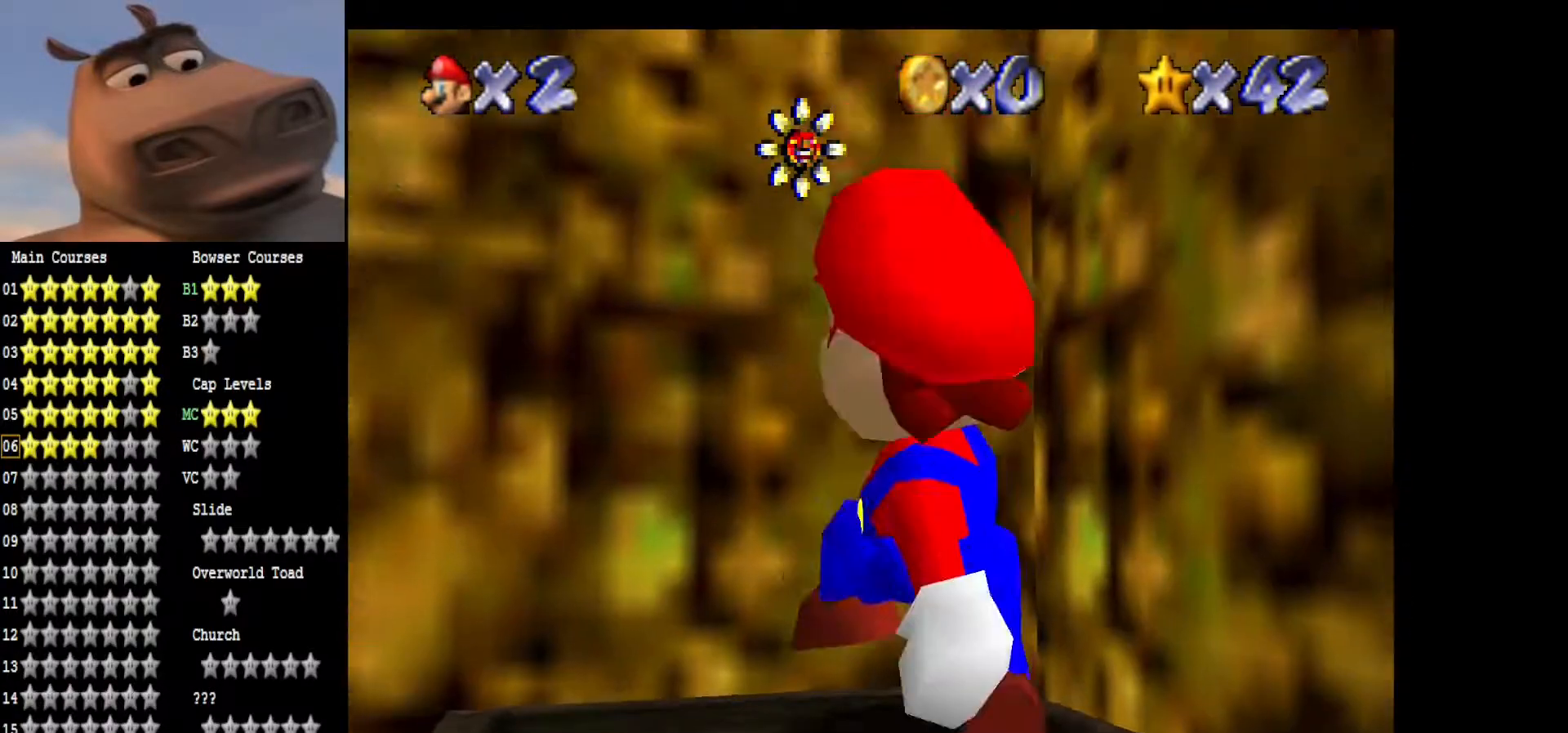
{"buttons": [], "left_stick": "left", "right_stick": "center", "events": [[33, "left_stick", "down-left"], [83, "left_stick", "center"], [283, "left_stick", "left"]]}
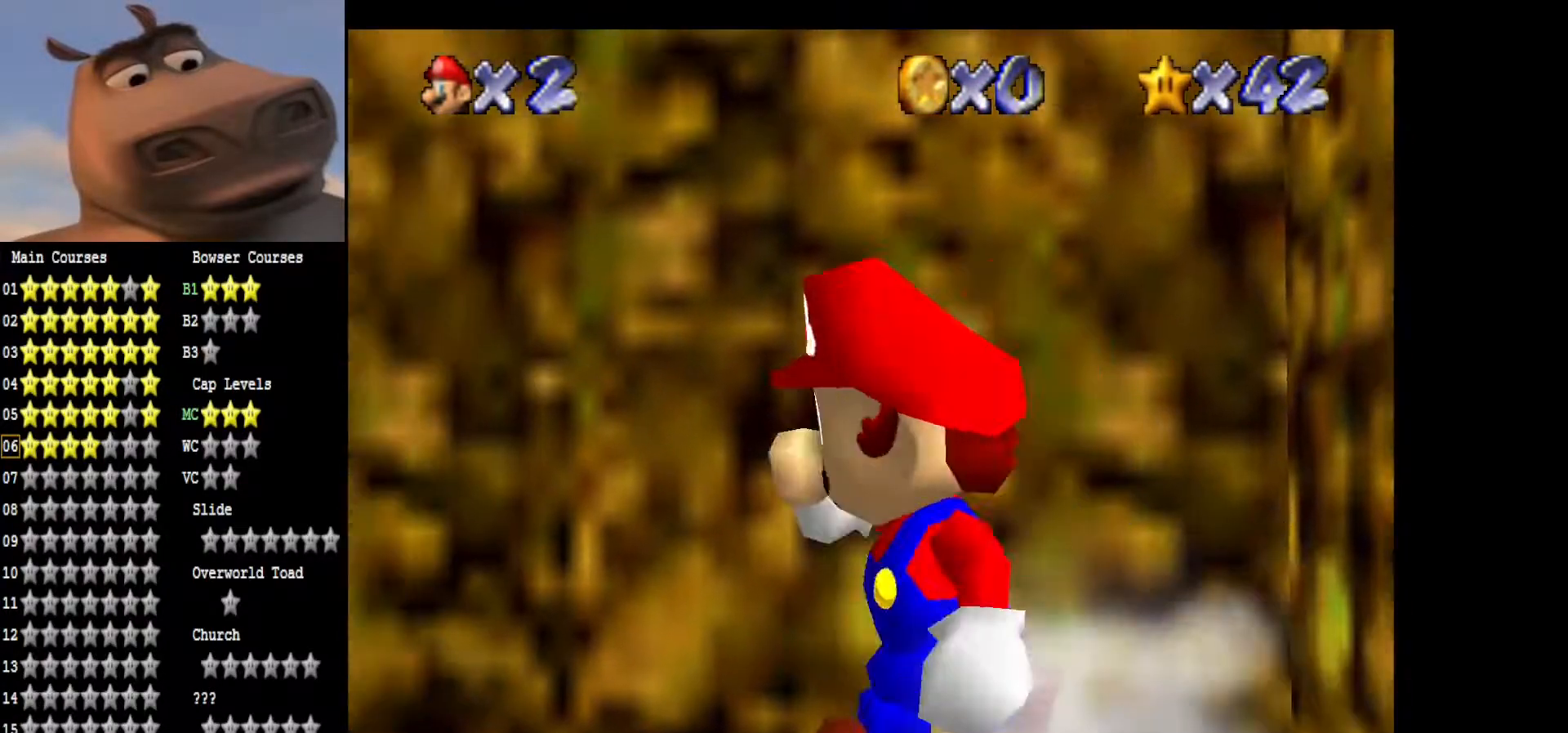
{"buttons": ["A"], "left_stick": "right", "right_stick": "center", "events": [[100, "left_stick", "down"], [150, "left_stick", "right"], [200, "A", "down"]]}
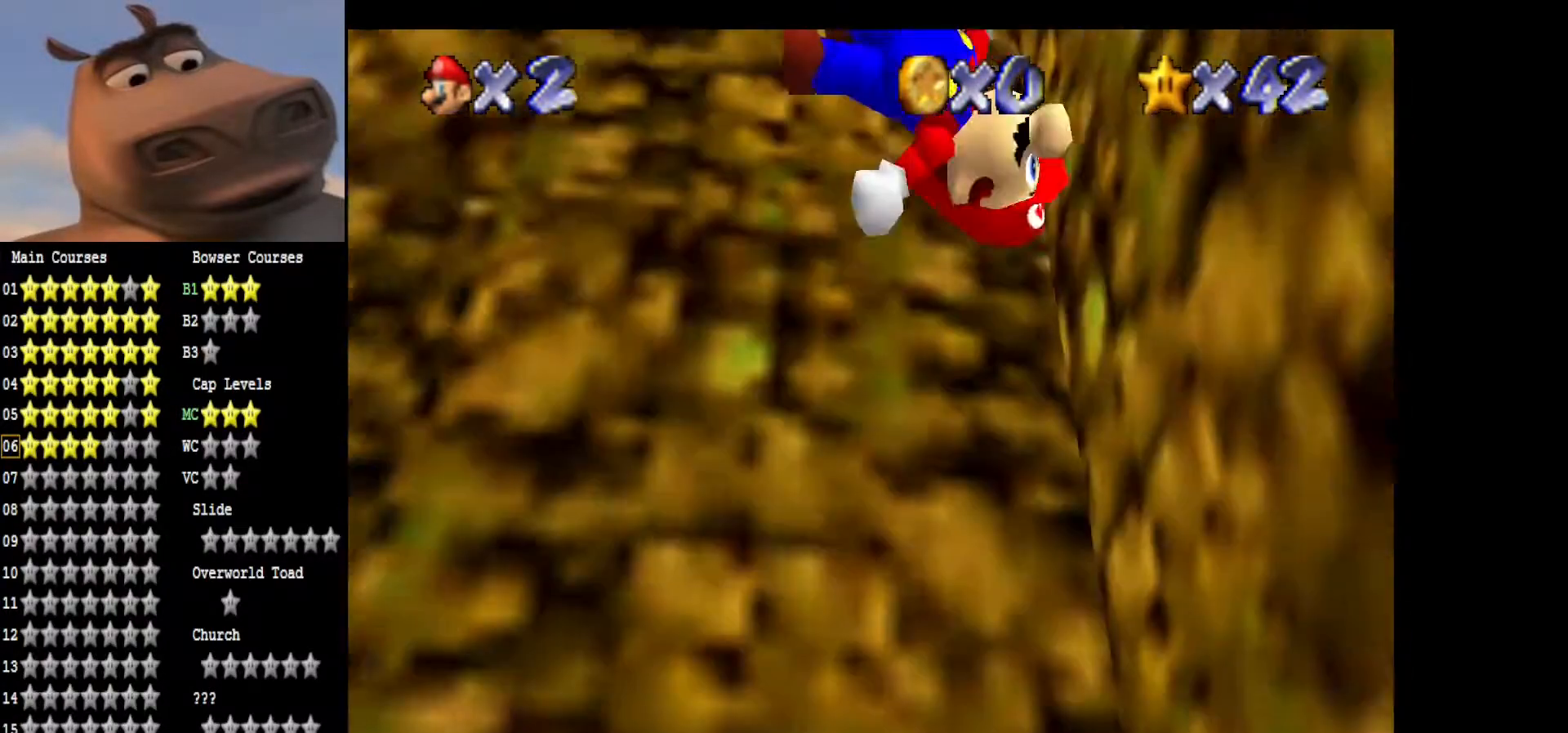
{"buttons": ["A"], "left_stick": "down-left", "right_stick": "center", "events": [[33, "A", "up"], [217, "A", "down"], [283, "left_stick", "left"], [383, "left_stick", "down-left"]]}
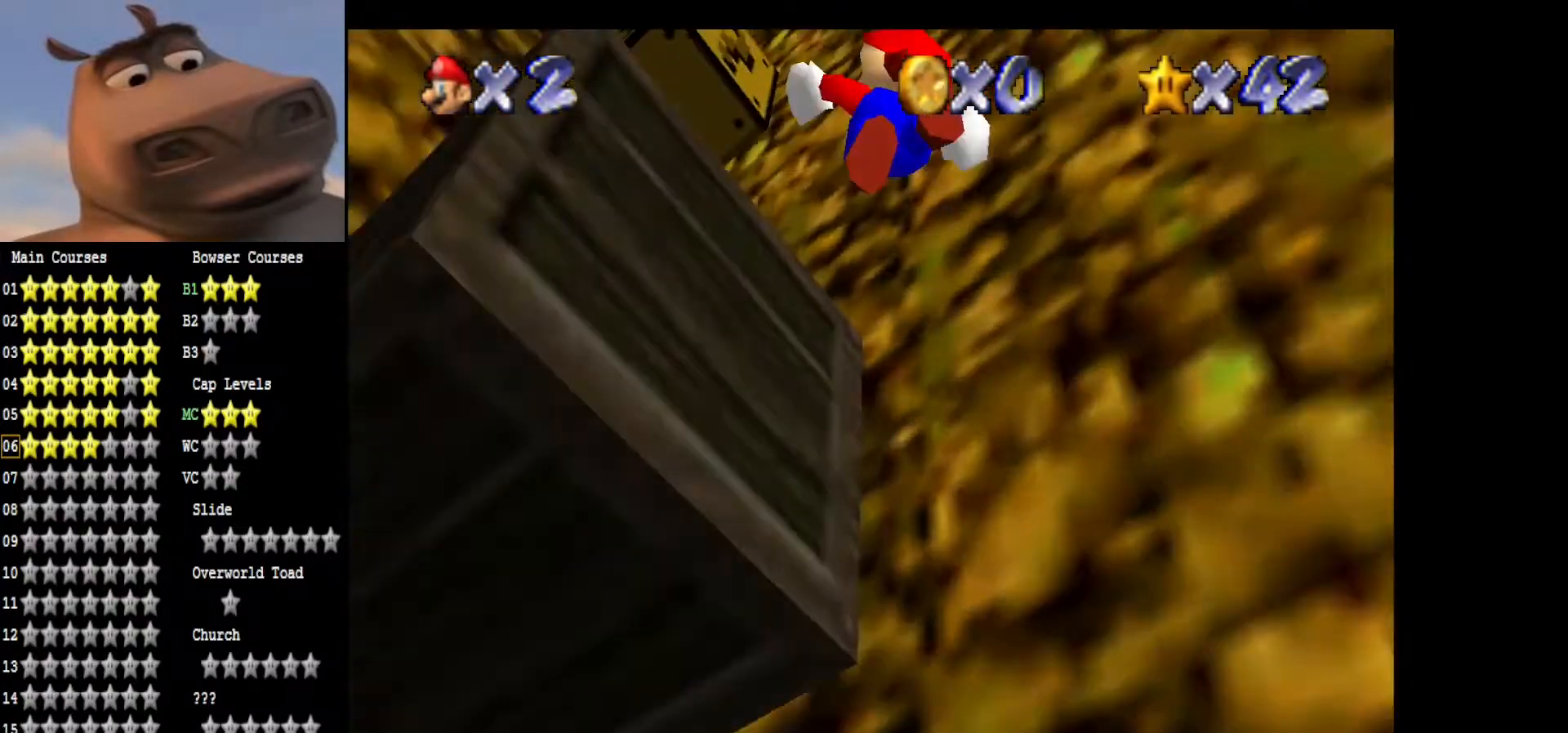
{"buttons": ["A"], "left_stick": "center", "right_stick": "center", "events": [[67, "A", "up"], [250, "left_stick", "down-right"], [417, "A", "down"], [500, "left_stick", "center"]]}
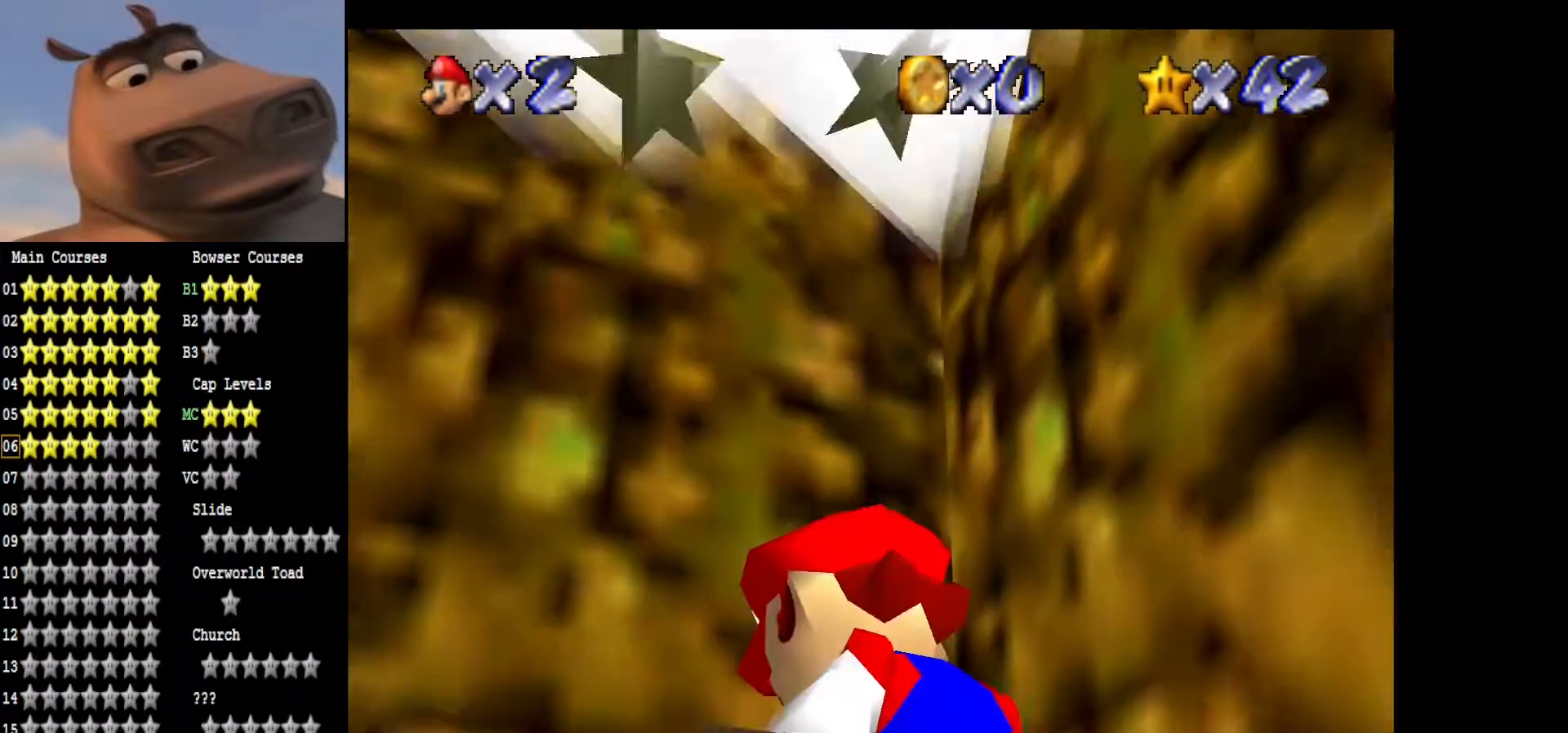
{"buttons": [], "left_stick": "center", "right_stick": "center", "events": [[50, "A", "up"]]}
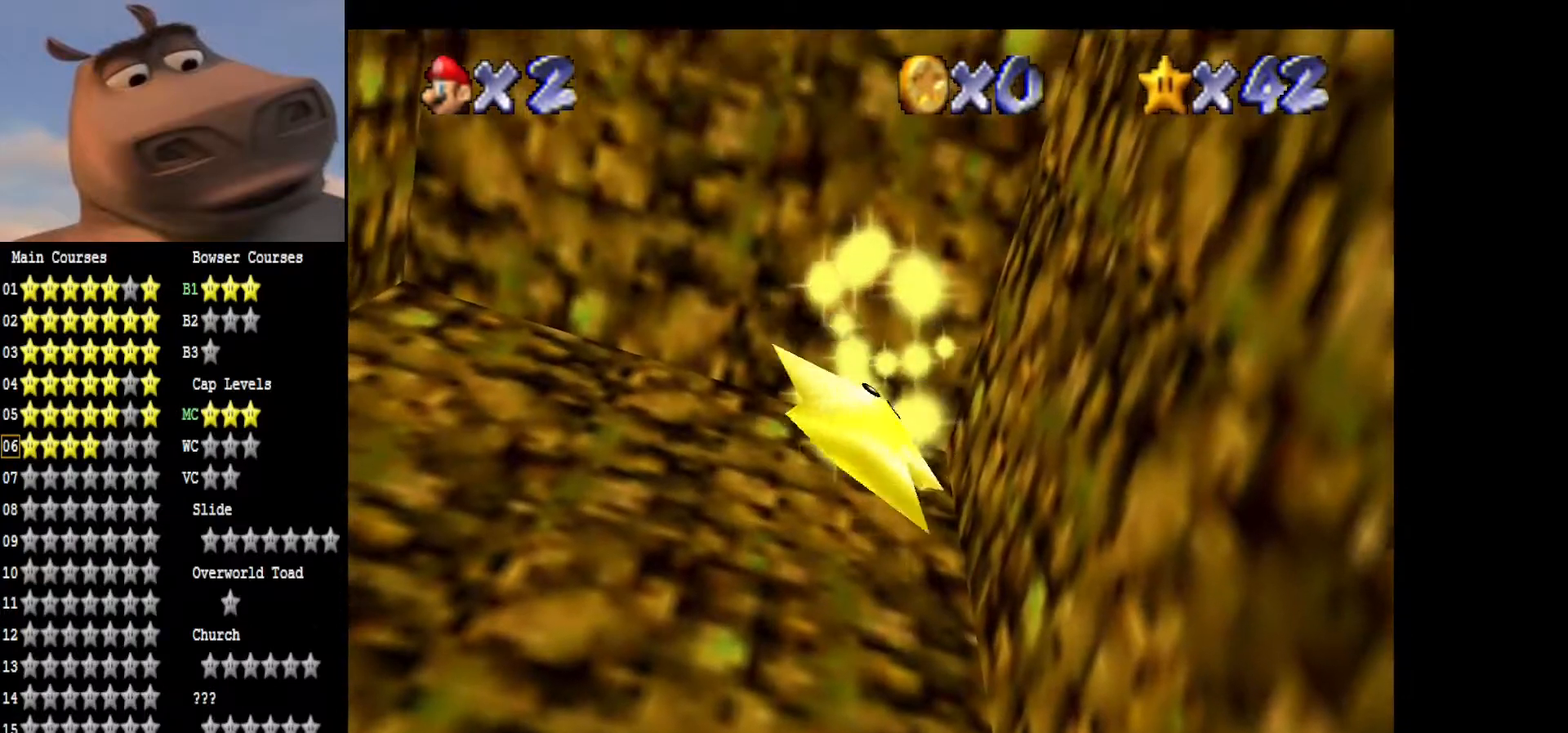
{"buttons": [], "left_stick": "center", "right_stick": "center", "events": [[217, "right_stick", "down"], [450, "right_stick", "center"]]}
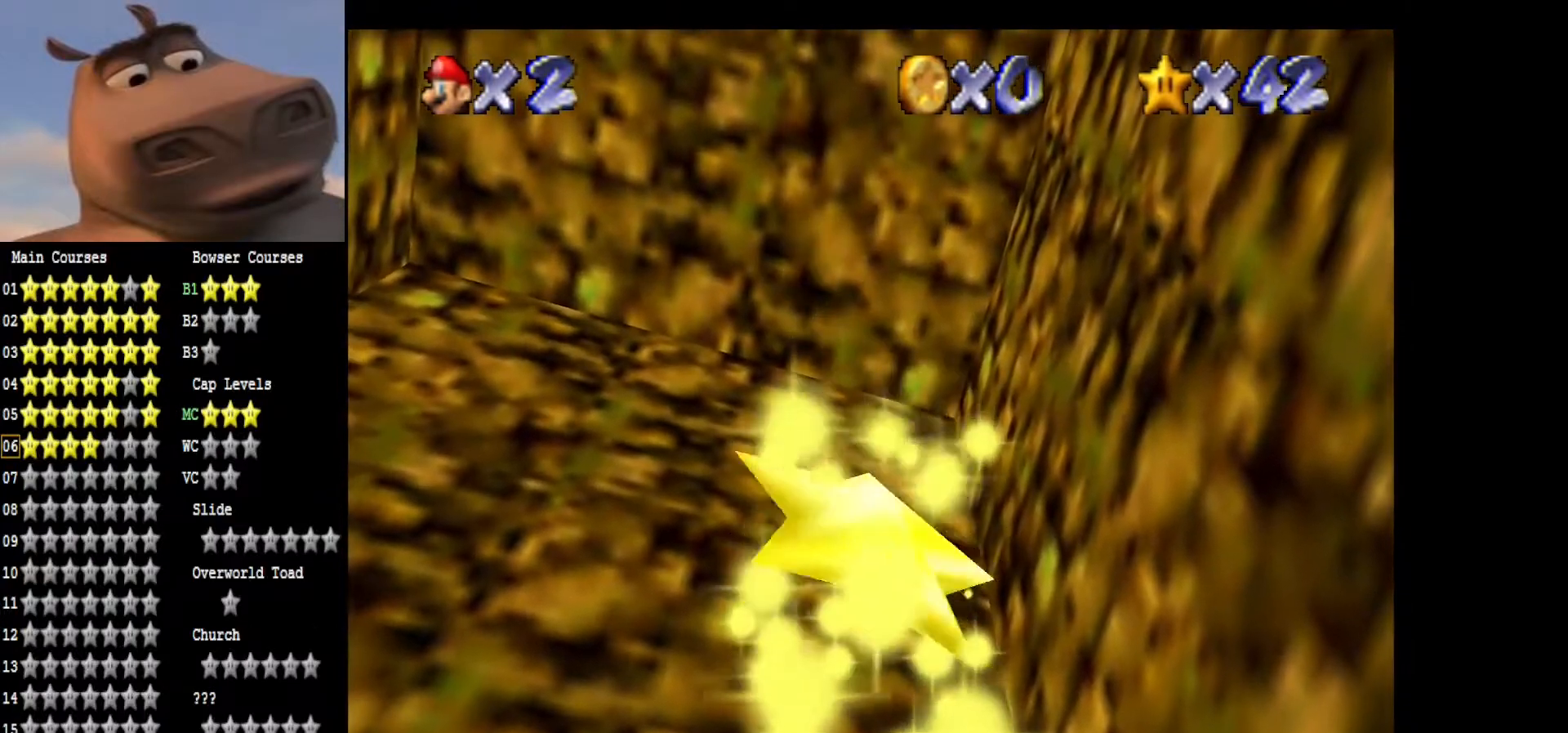
{"buttons": [], "left_stick": "center", "right_stick": "center", "events": [[33, "right_stick", "down"], [283, "right_stick", "center"]]}
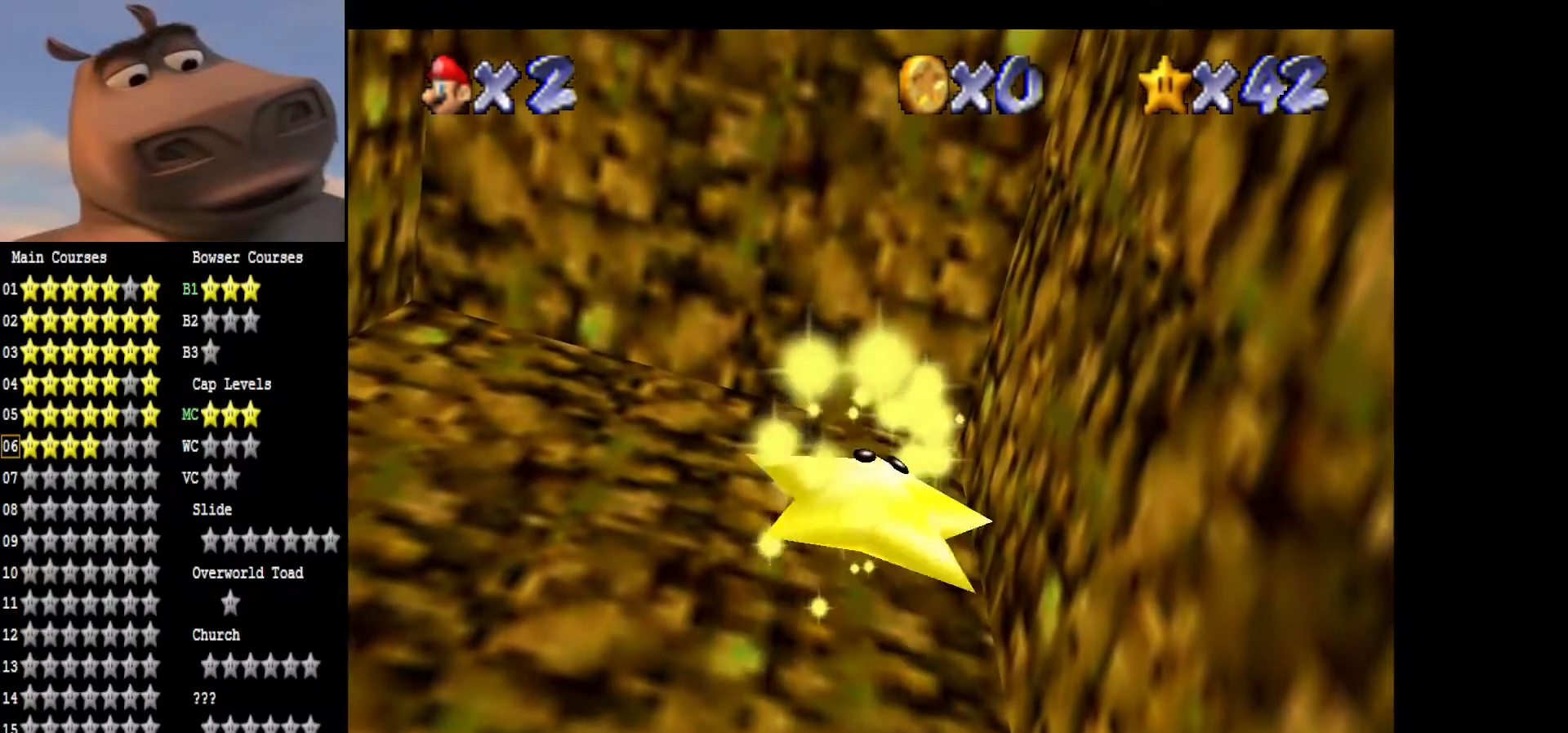
{"buttons": [], "left_stick": "center", "right_stick": "center", "events": []}
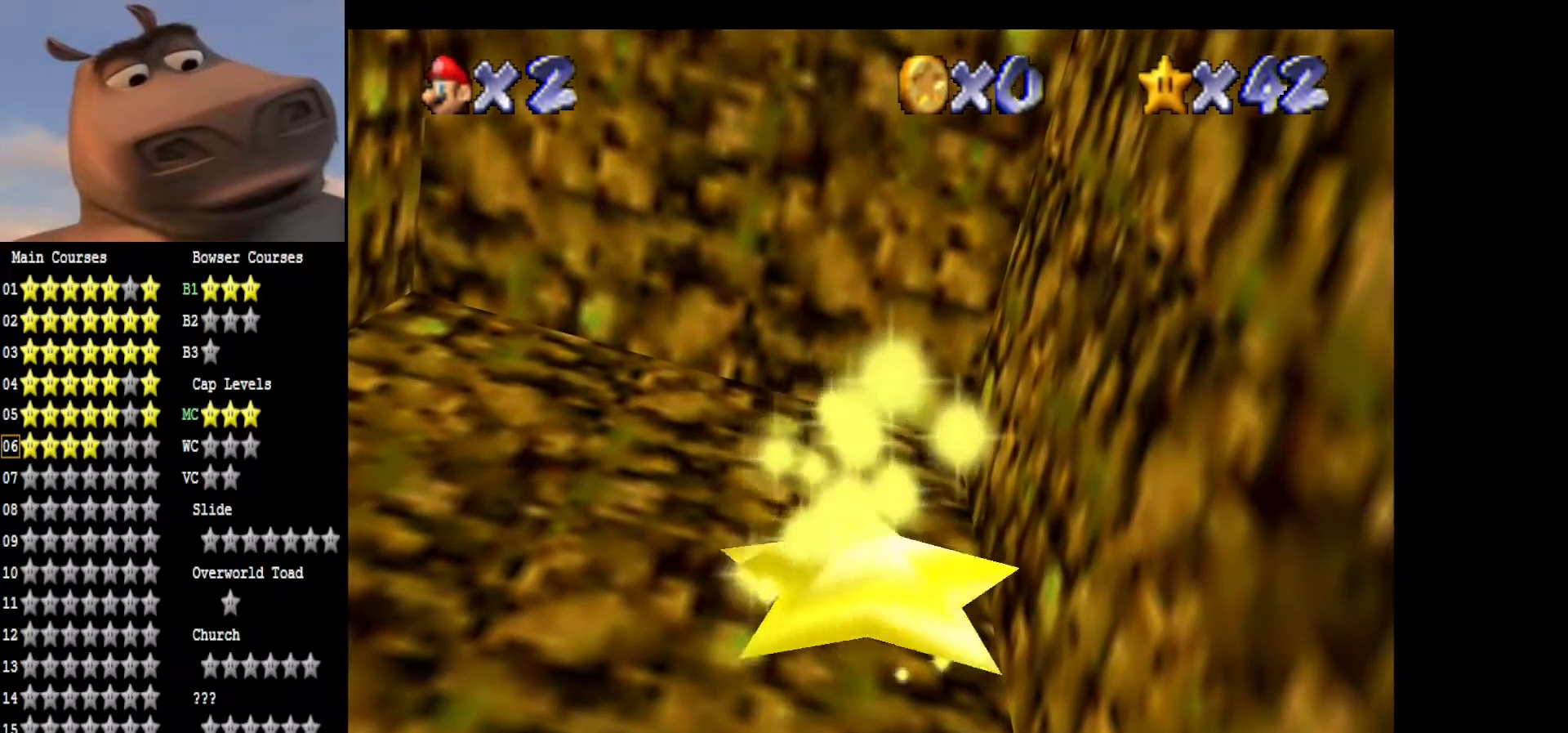
{"buttons": [], "left_stick": "center", "right_stick": "center", "events": []}
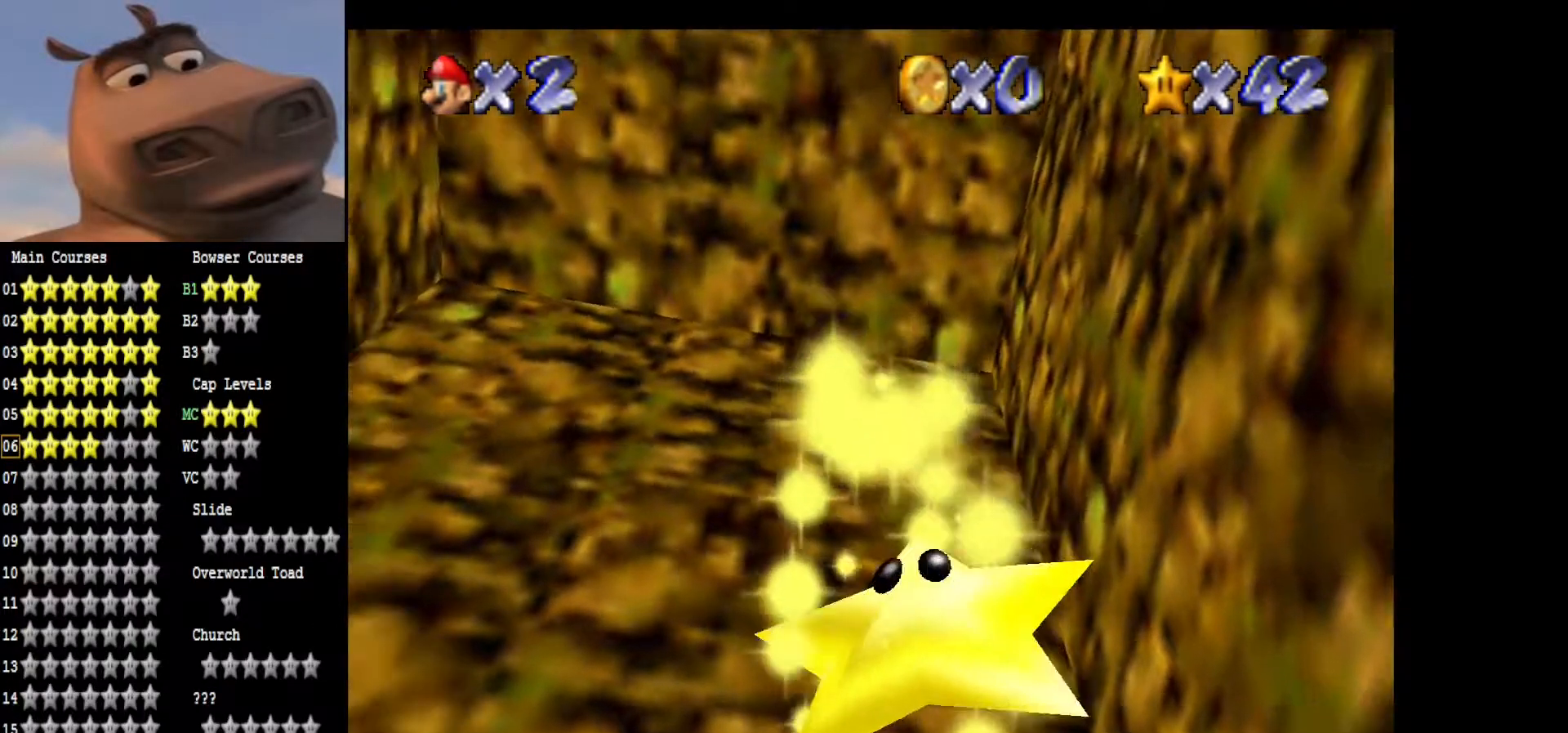
{"buttons": [], "left_stick": "center", "right_stick": "center", "events": []}
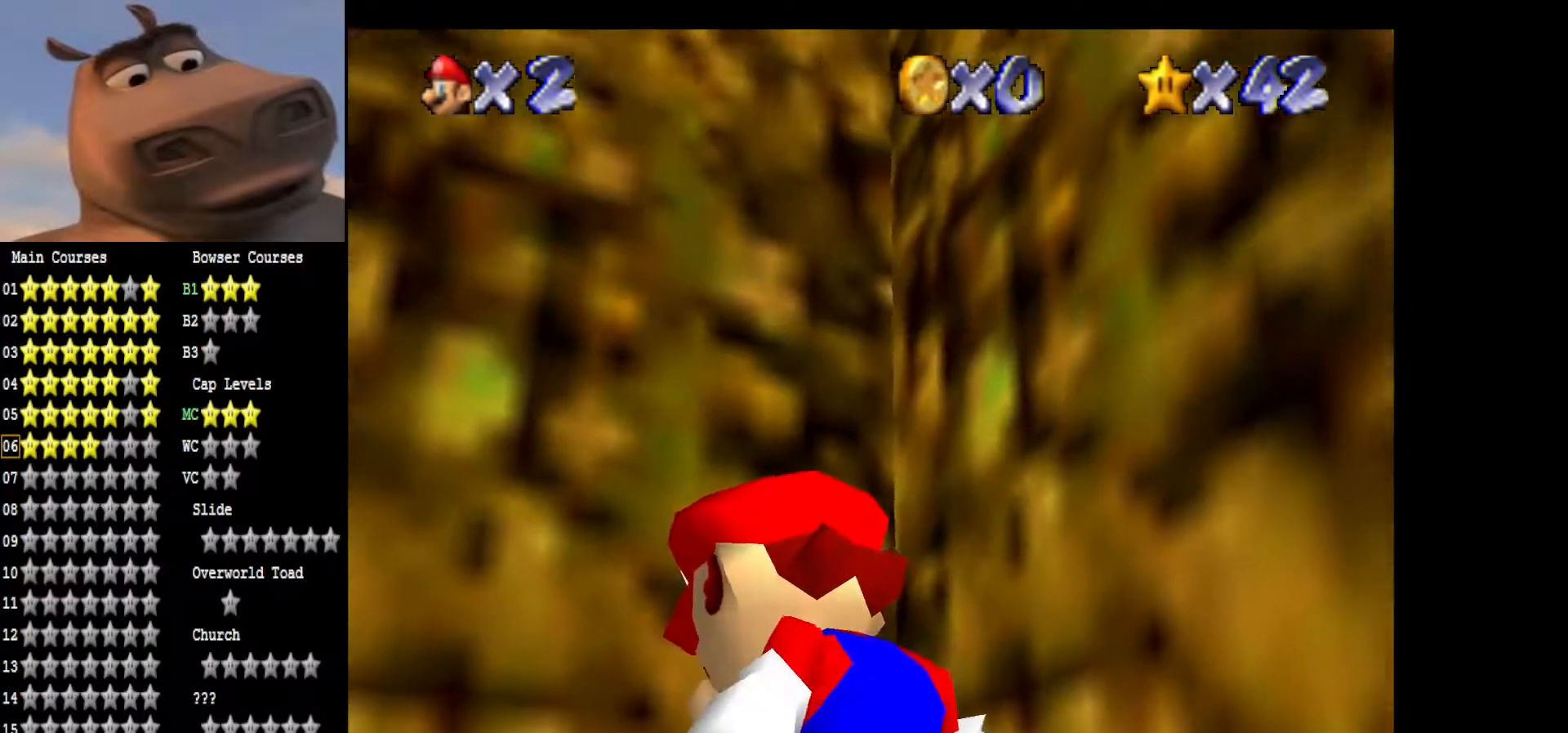
{"buttons": [], "left_stick": "center", "right_stick": "center", "events": [[167, "A", "down"], [450, "A", "up"]]}
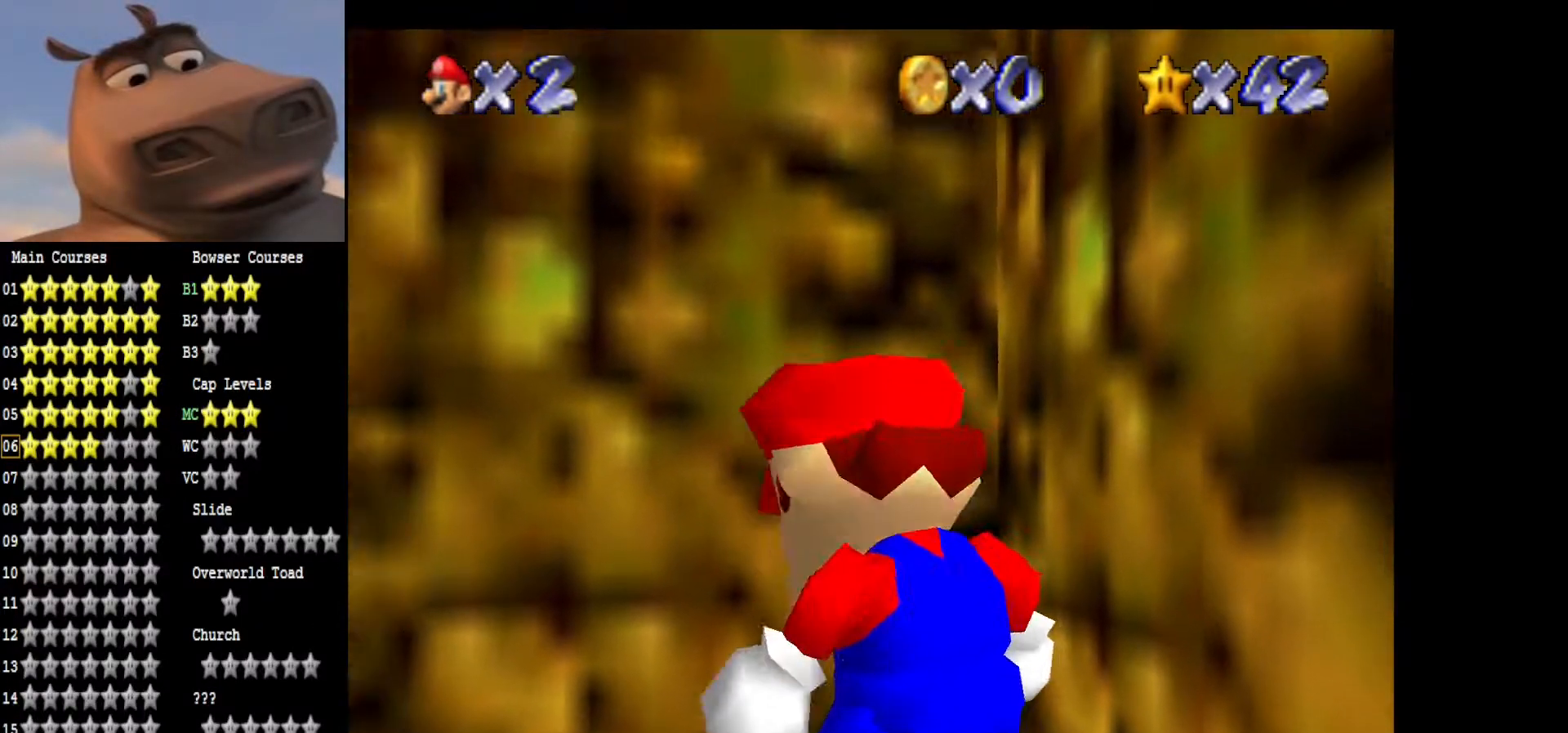
{"buttons": ["A", "B"], "left_stick": "center", "right_stick": "center", "events": [[33, "A", "down"], [300, "left_stick", "left"], [433, "left_stick", "center"], [450, "B", "down"]]}
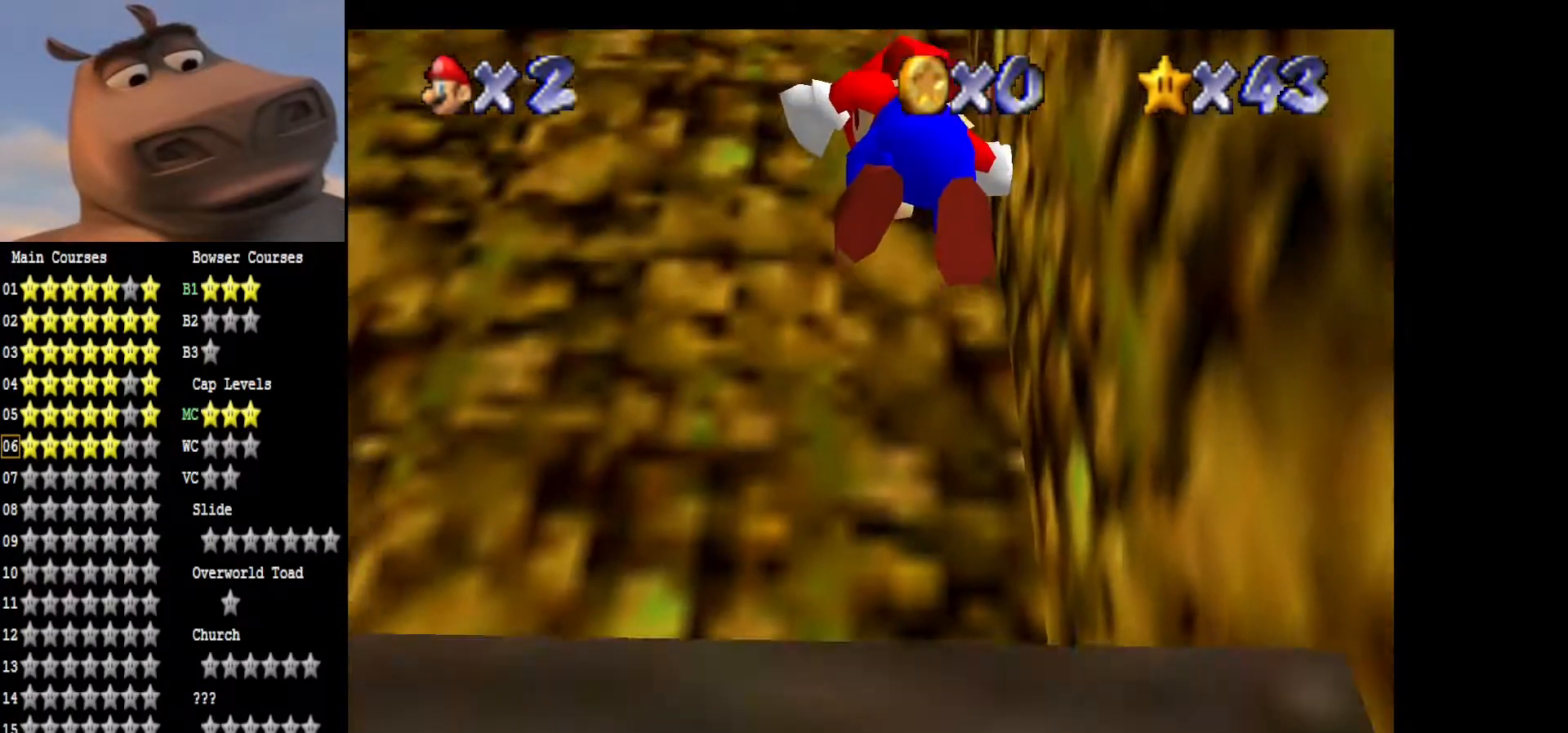
{"buttons": [], "left_stick": "center", "right_stick": "center", "events": [[17, "A", "up"], [17, "left_stick", "up"], [133, "B", "up"], [183, "left_stick", "left"], [317, "left_stick", "center"]]}